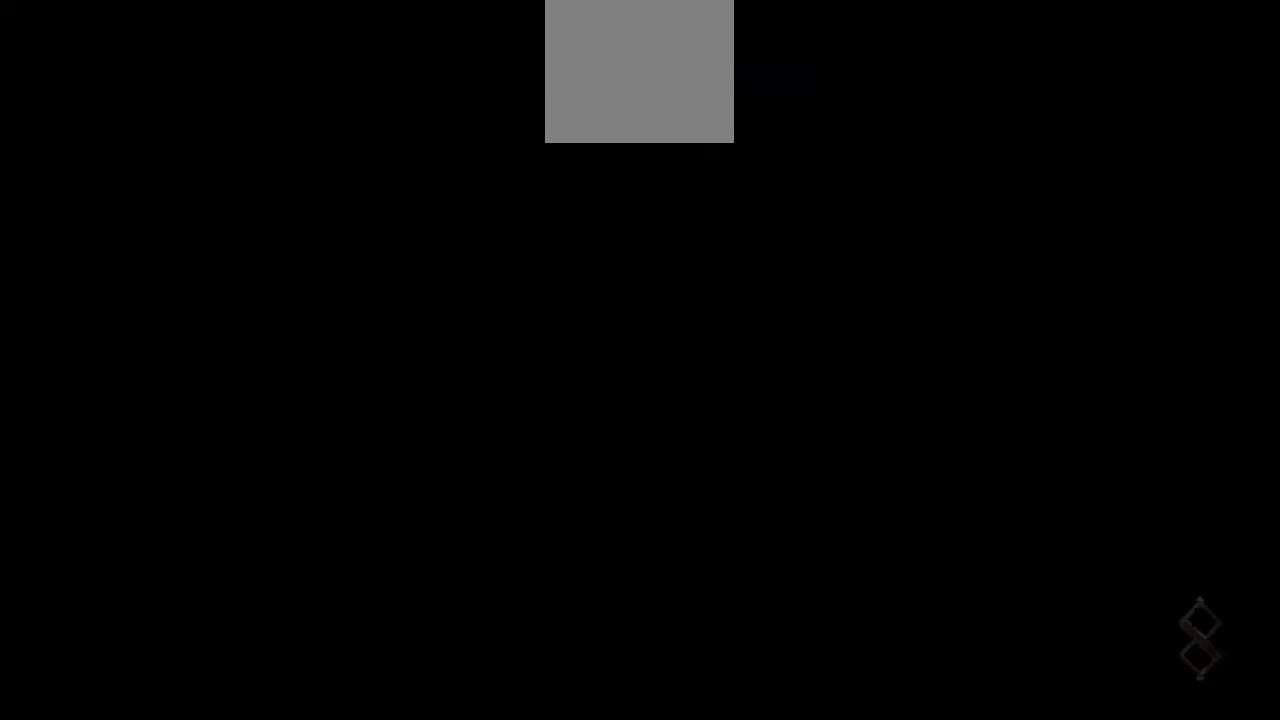
Gameplay with a controller (Xbox layout); each line is a JSON object with the inputs held at the frame after it. "events" lists button and stick changes between this image and that frame as [ms after this image, input, new state], when the widget could be followed in between. Not read: L3 R3.
{"buttons": [], "left_stick": "down-left", "right_stick": "center", "events": [[267, "left_stick", "down-left"]]}
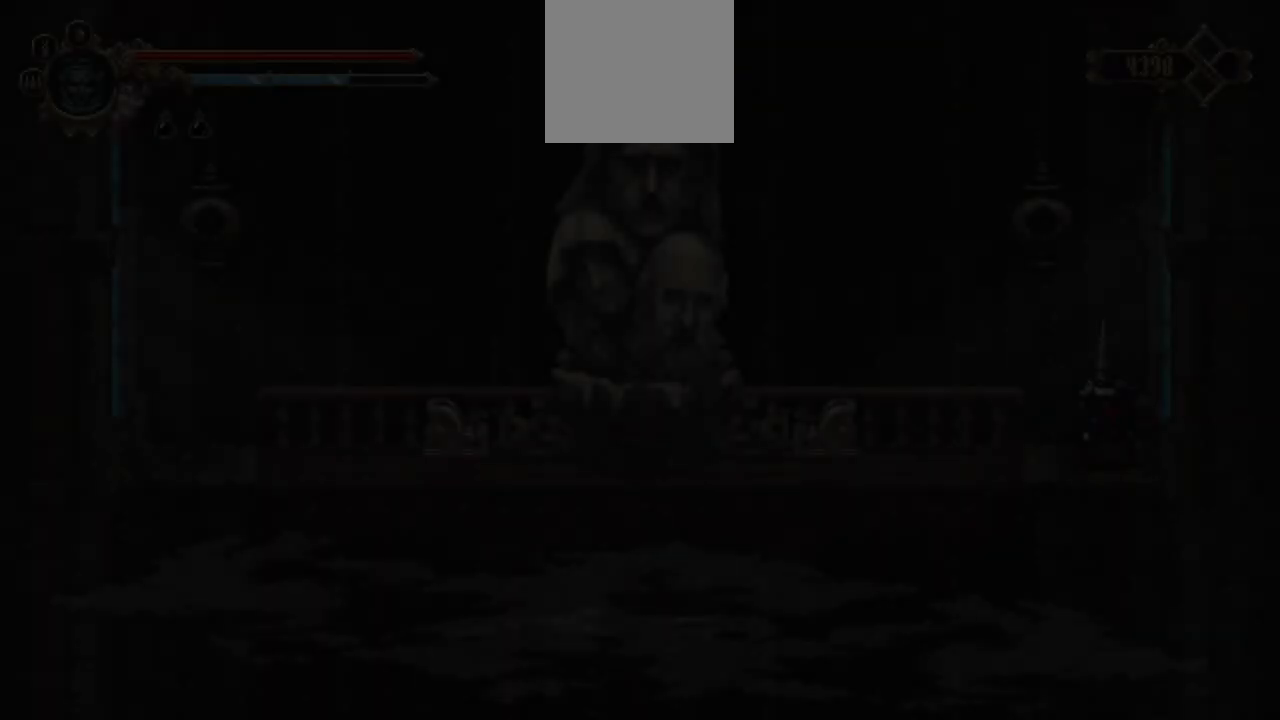
{"buttons": [], "left_stick": "down-left", "right_stick": "center", "events": []}
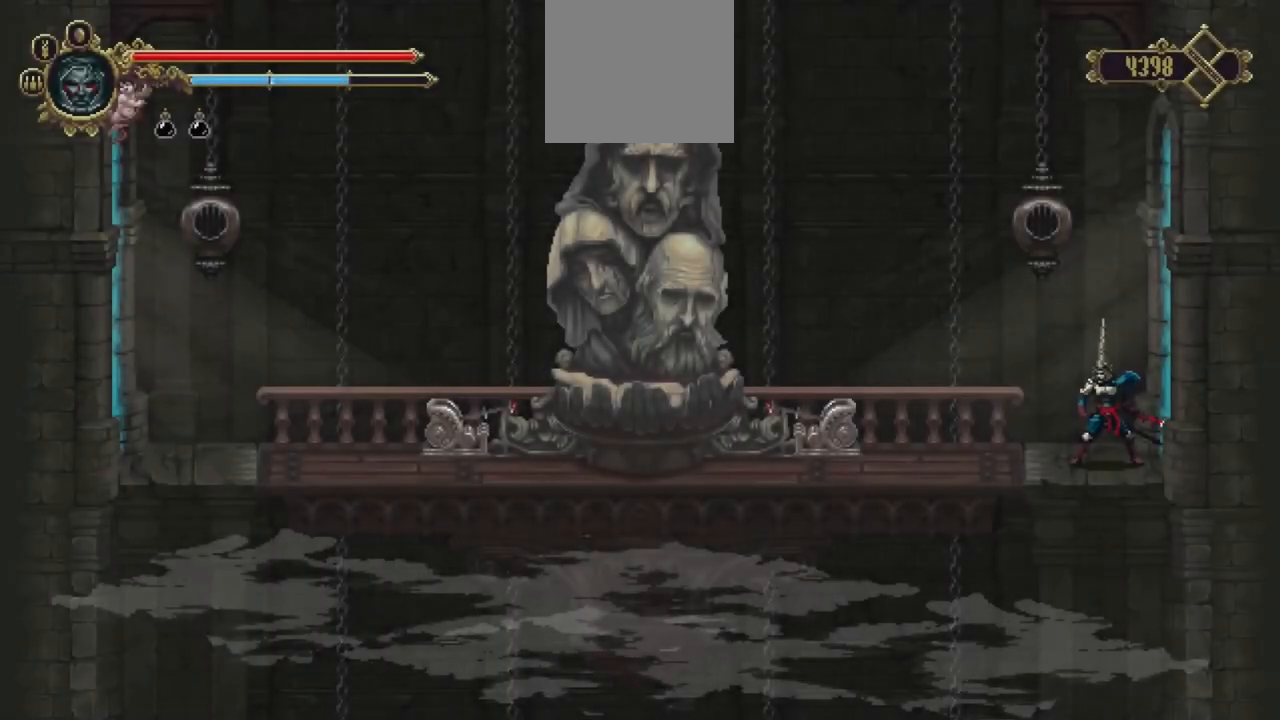
{"buttons": [], "left_stick": "down-left", "right_stick": "center", "events": []}
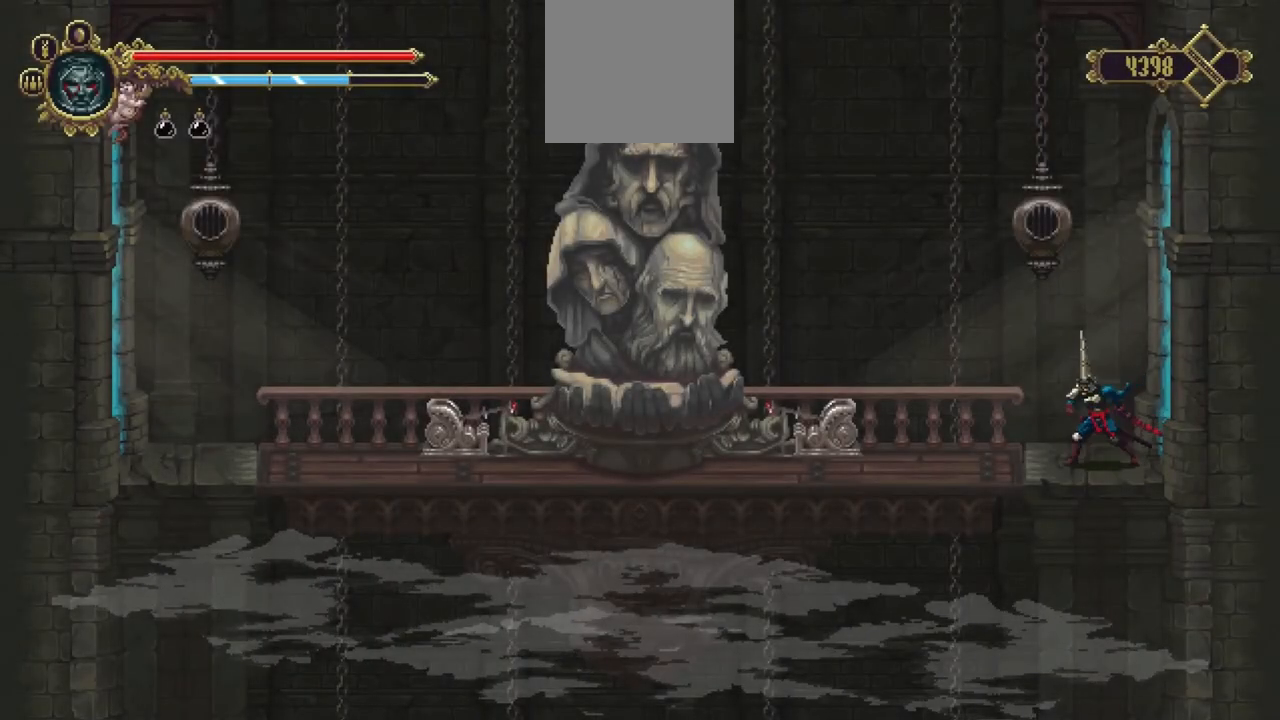
{"buttons": ["X"], "left_stick": "down-left", "right_stick": "center", "events": [[300, "X", "down"]]}
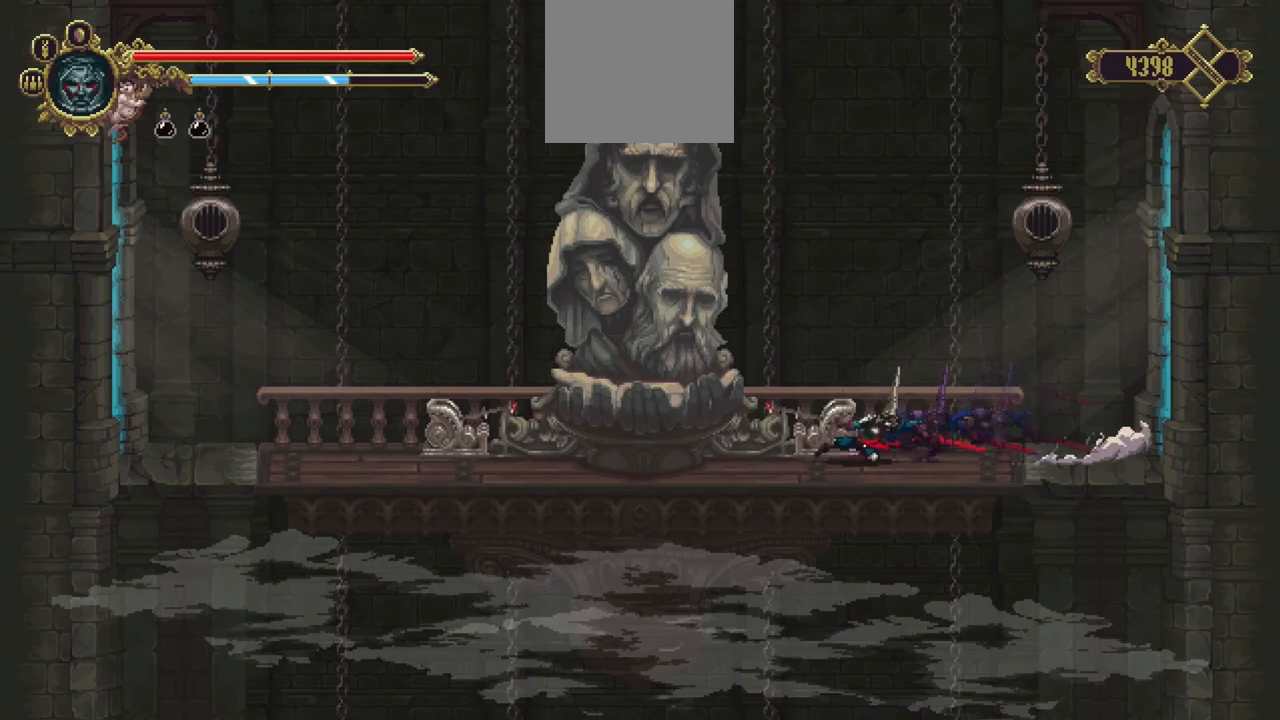
{"buttons": [], "left_stick": "center", "right_stick": "center", "events": [[33, "X", "up"], [367, "left_stick", "center"], [433, "Y", "down"], [500, "Y", "up"]]}
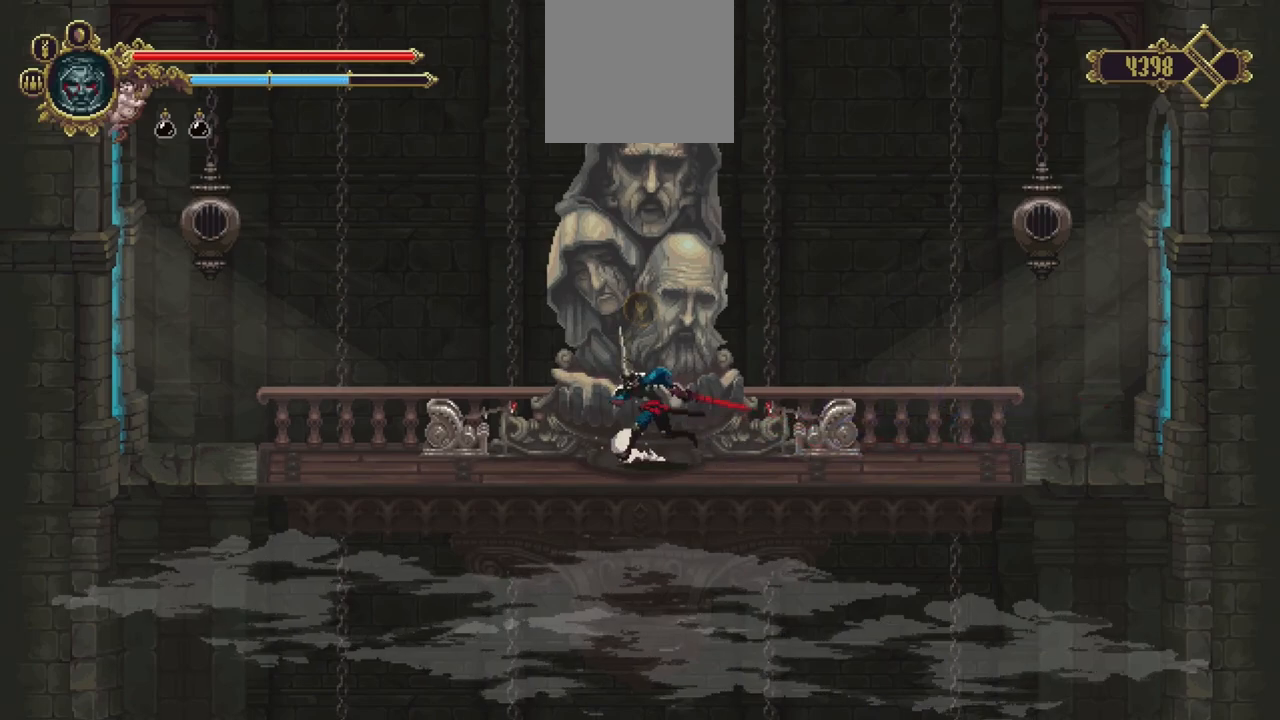
{"buttons": [], "left_stick": "center", "right_stick": "center", "events": []}
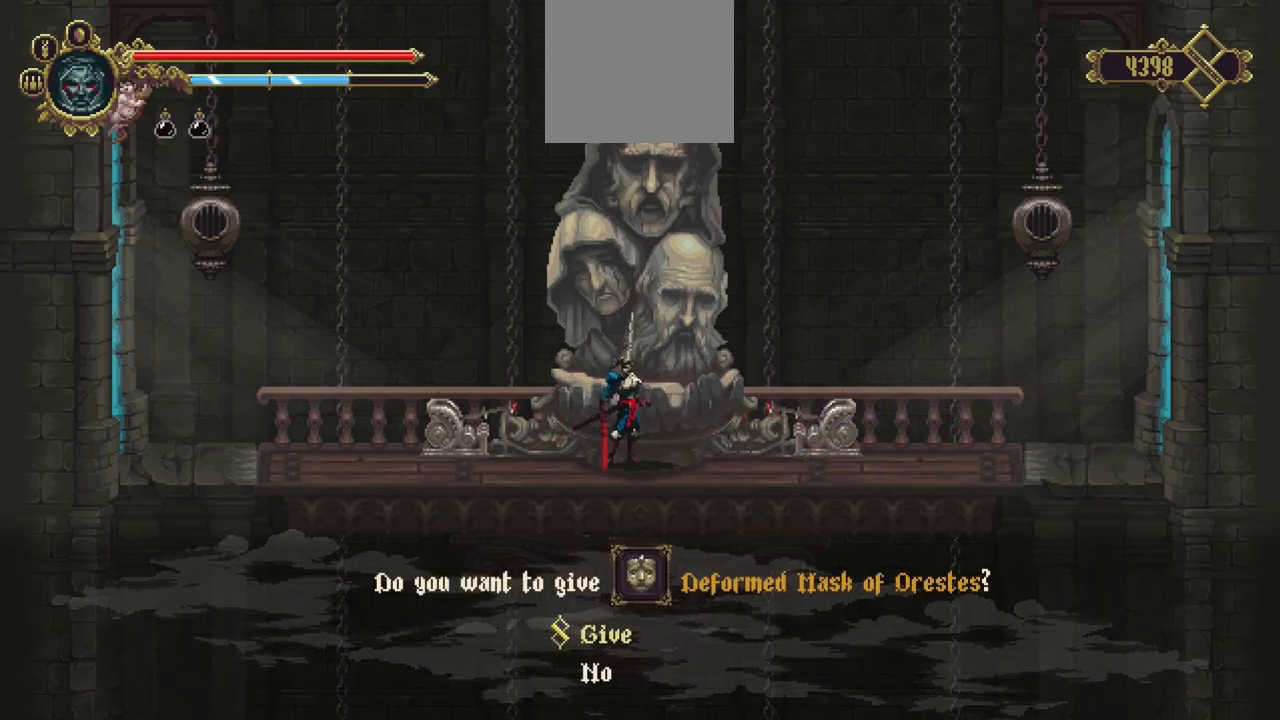
{"buttons": [], "left_stick": "center", "right_stick": "center", "events": [[33, "A", "down"], [100, "A", "up"]]}
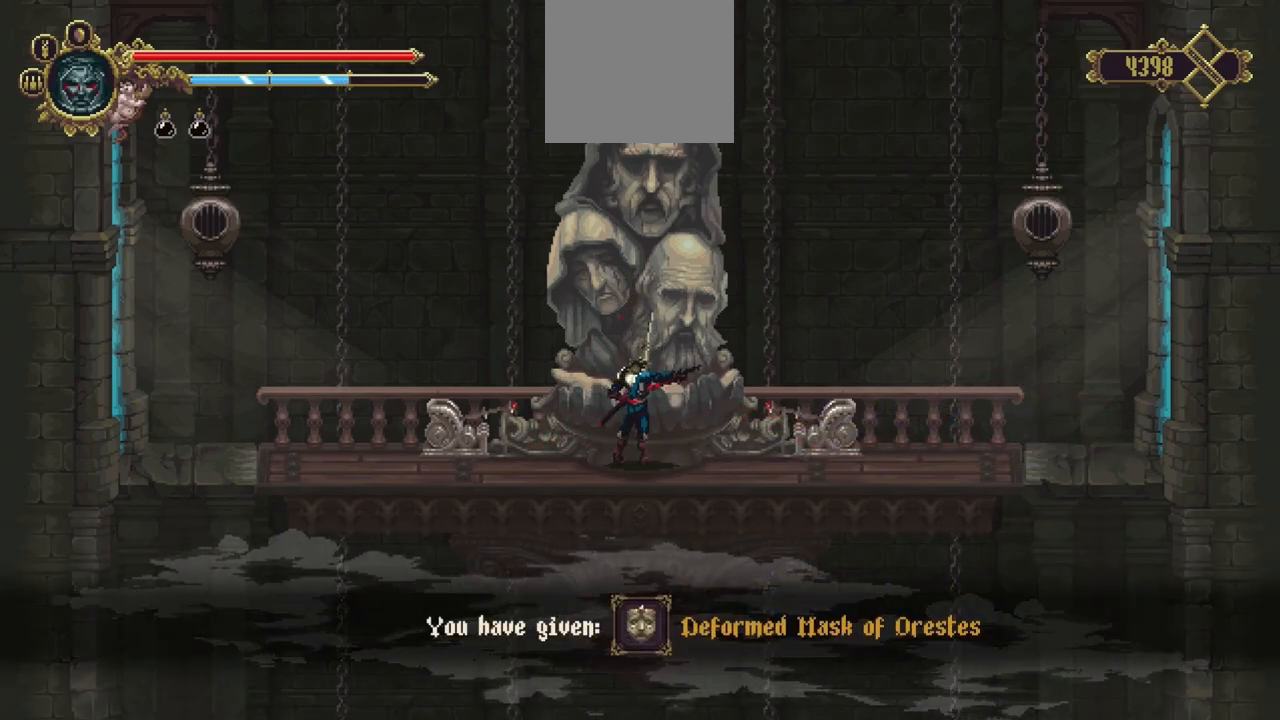
{"buttons": [], "left_stick": "center", "right_stick": "center", "events": []}
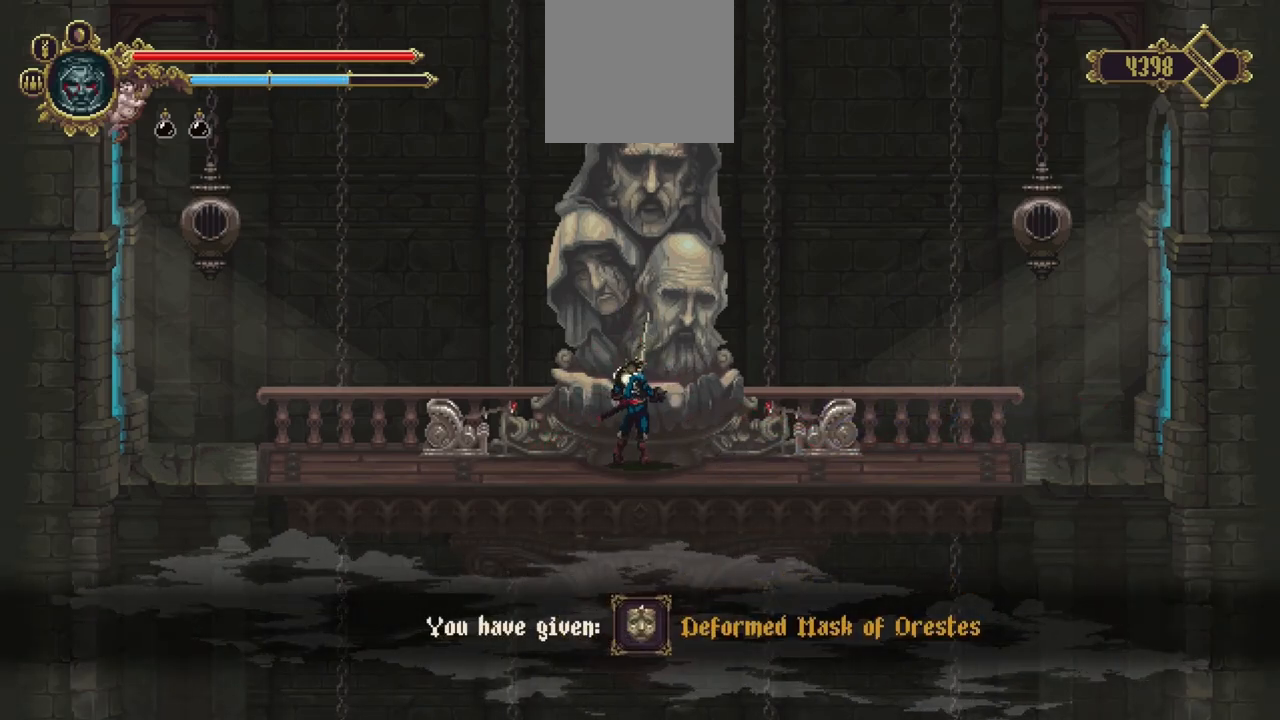
{"buttons": [], "left_stick": "center", "right_stick": "center", "events": []}
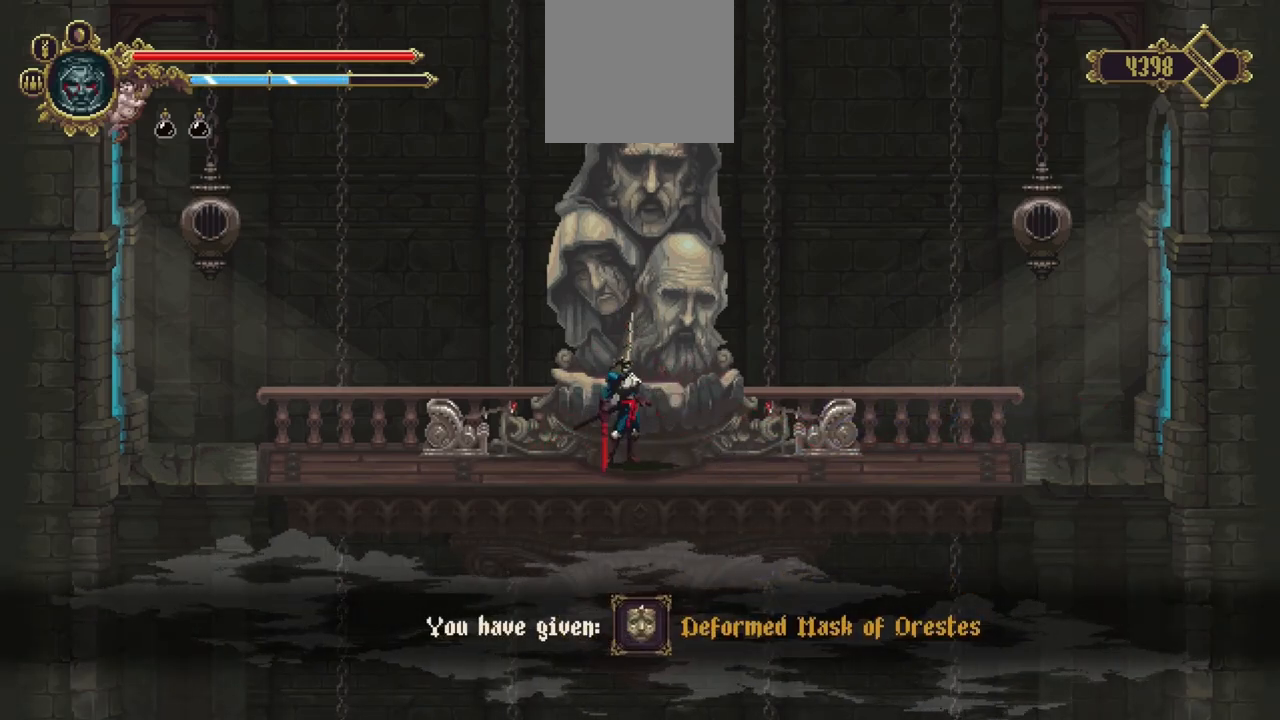
{"buttons": [], "left_stick": "center", "right_stick": "center", "events": []}
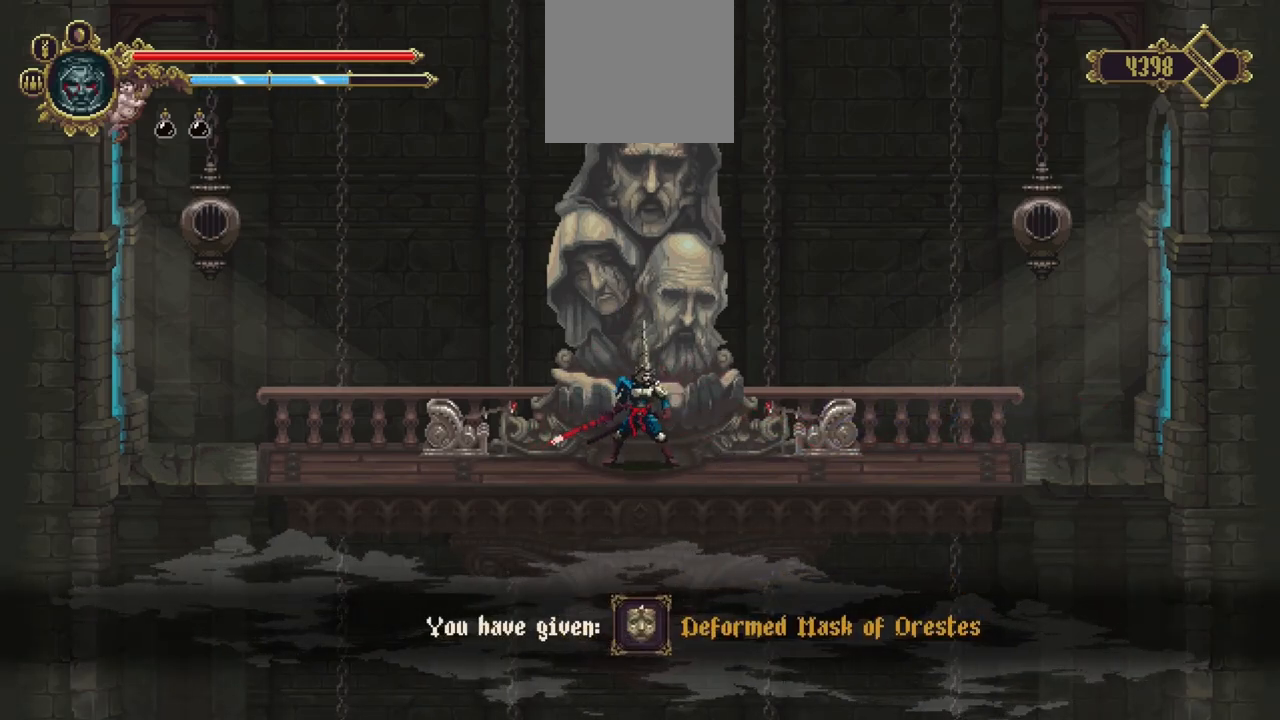
{"buttons": [], "left_stick": "center", "right_stick": "center", "events": []}
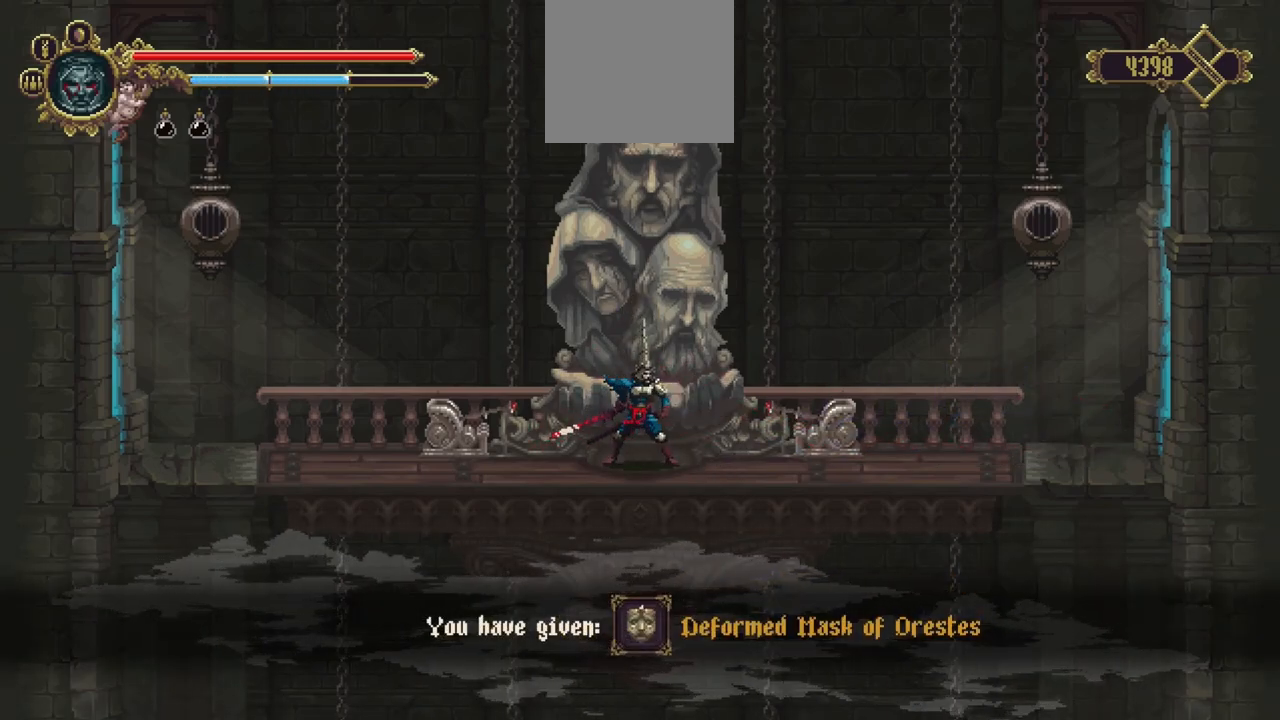
{"buttons": [], "left_stick": "center", "right_stick": "center", "events": []}
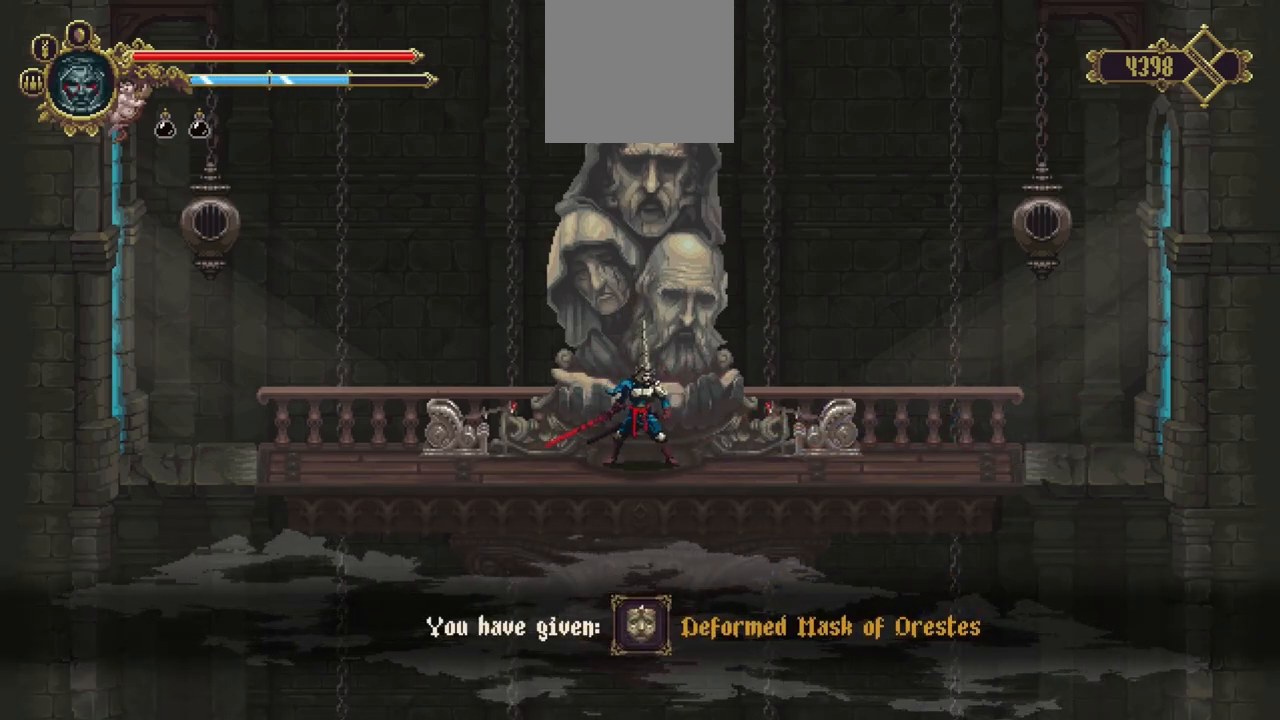
{"buttons": [], "left_stick": "center", "right_stick": "center", "events": []}
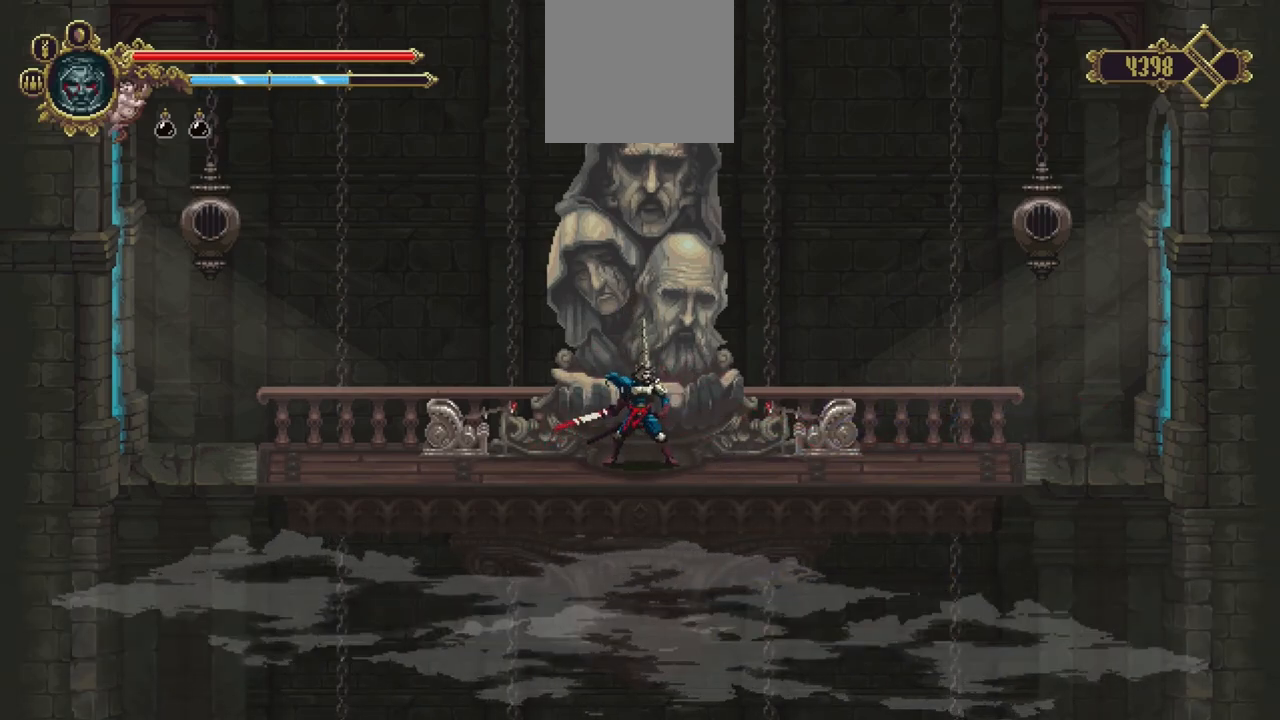
{"buttons": [], "left_stick": "center", "right_stick": "center", "events": []}
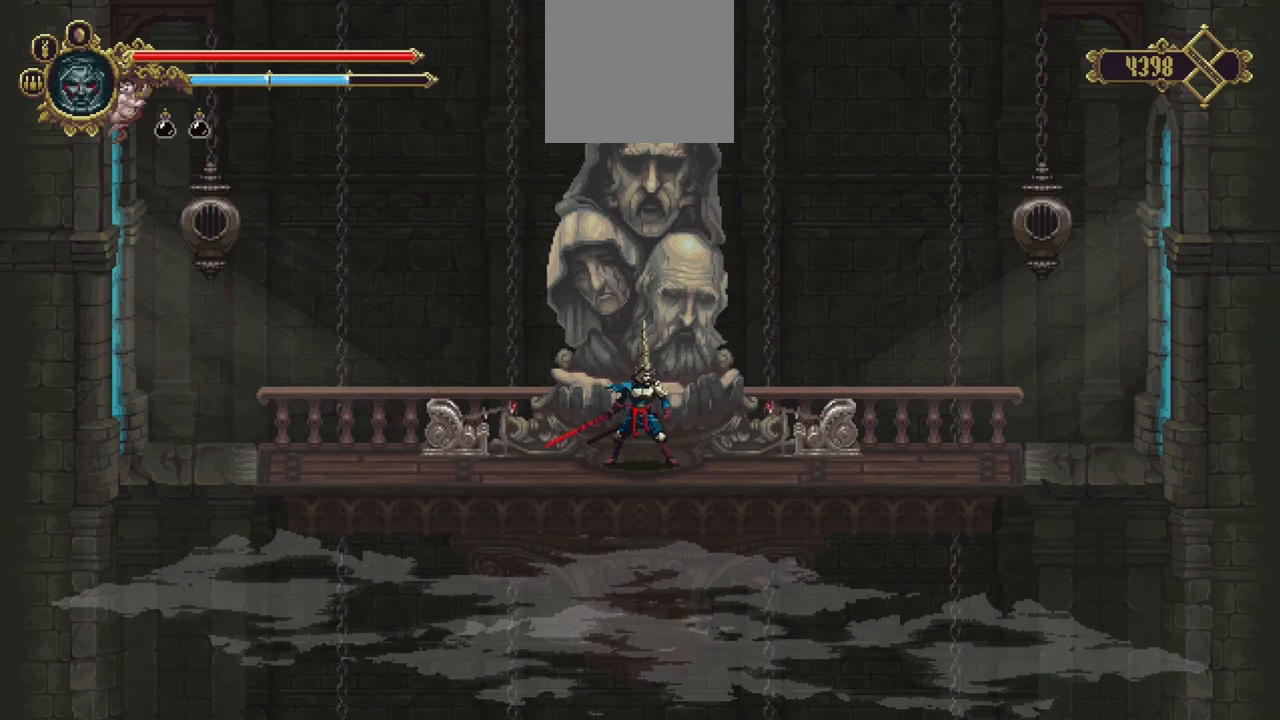
{"buttons": [], "left_stick": "center", "right_stick": "center", "events": []}
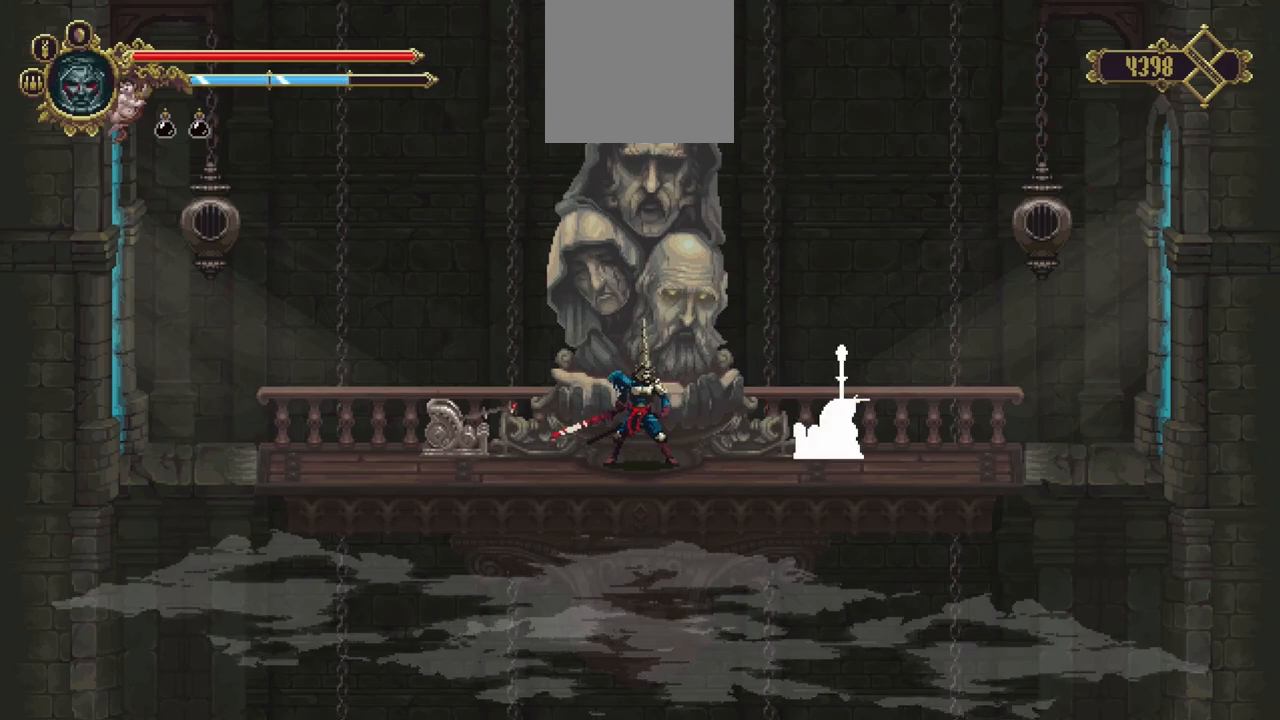
{"buttons": [], "left_stick": "center", "right_stick": "center", "events": []}
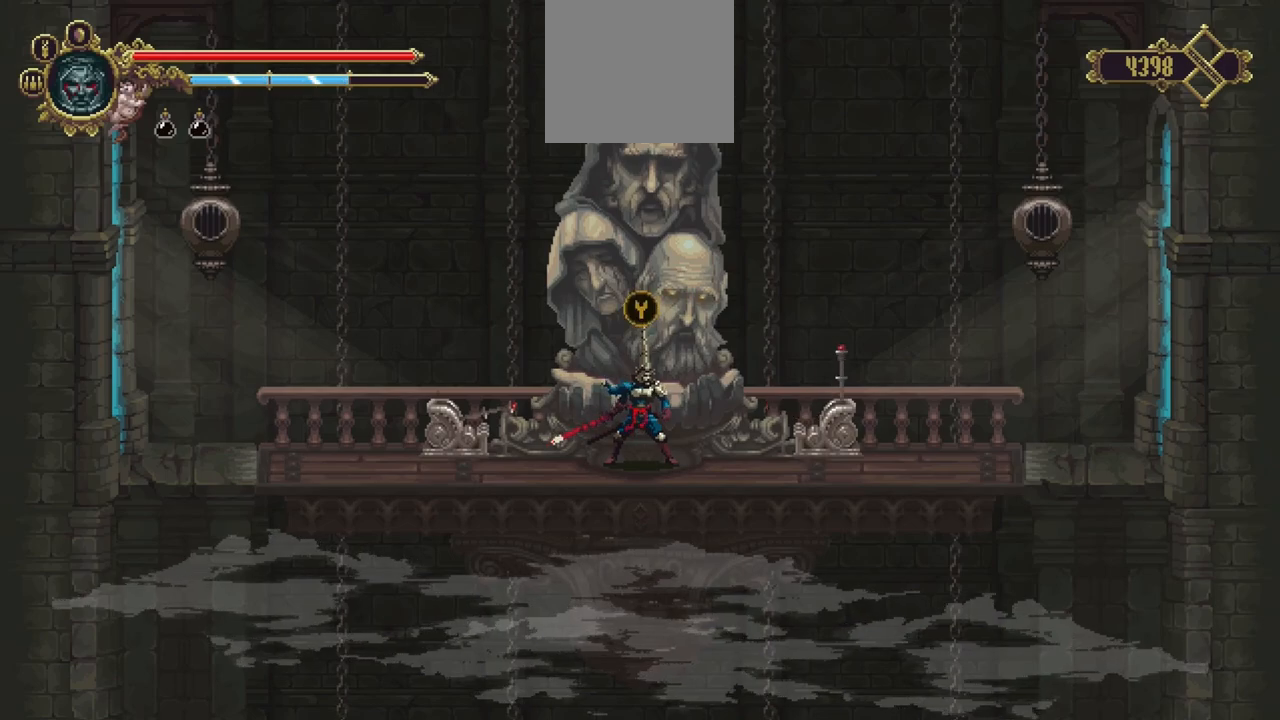
{"buttons": [], "left_stick": "center", "right_stick": "center", "events": []}
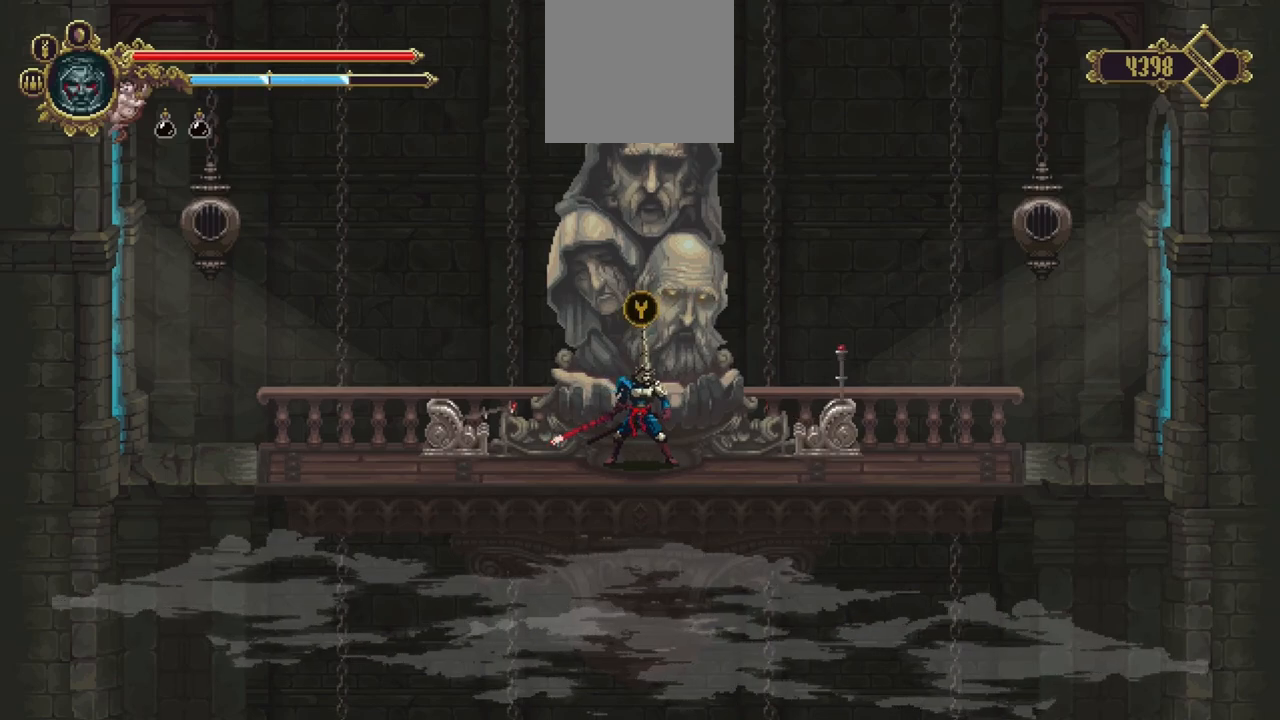
{"buttons": [], "left_stick": "center", "right_stick": "center", "events": [[267, "Y", "down"], [333, "Y", "up"]]}
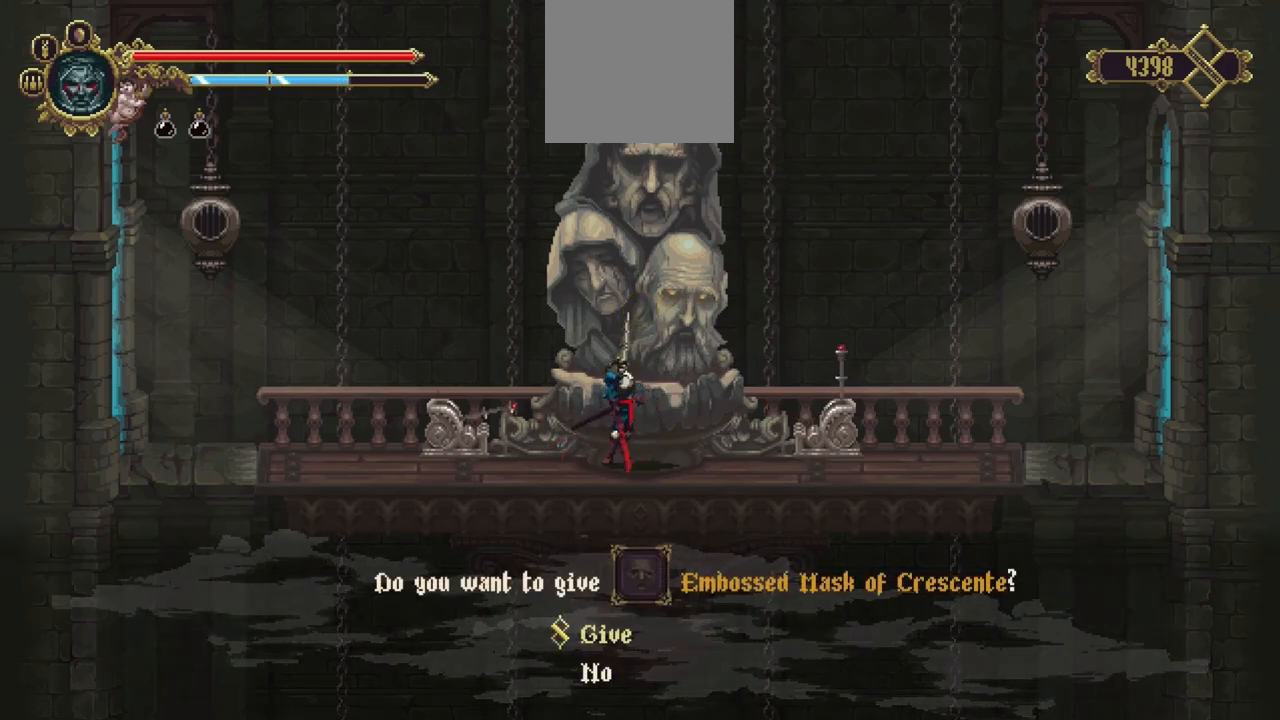
{"buttons": [], "left_stick": "center", "right_stick": "center", "events": [[300, "A", "down"], [367, "A", "up"]]}
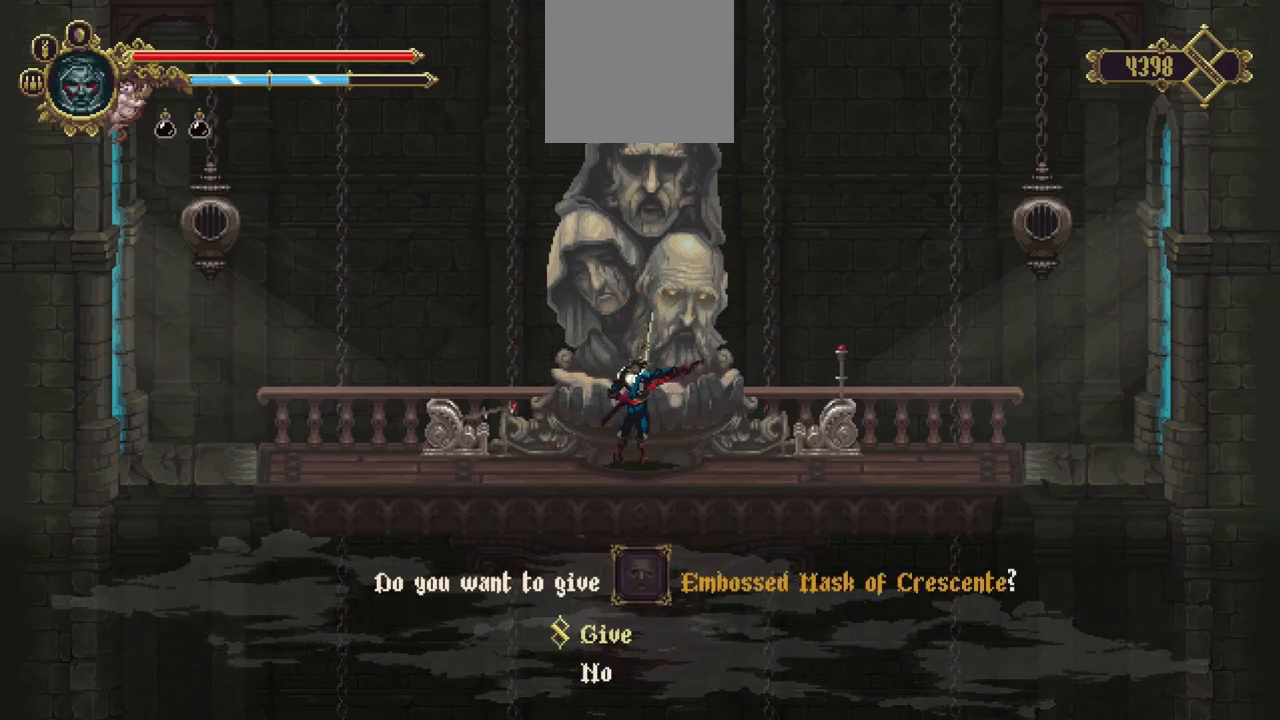
{"buttons": [], "left_stick": "center", "right_stick": "center", "events": []}
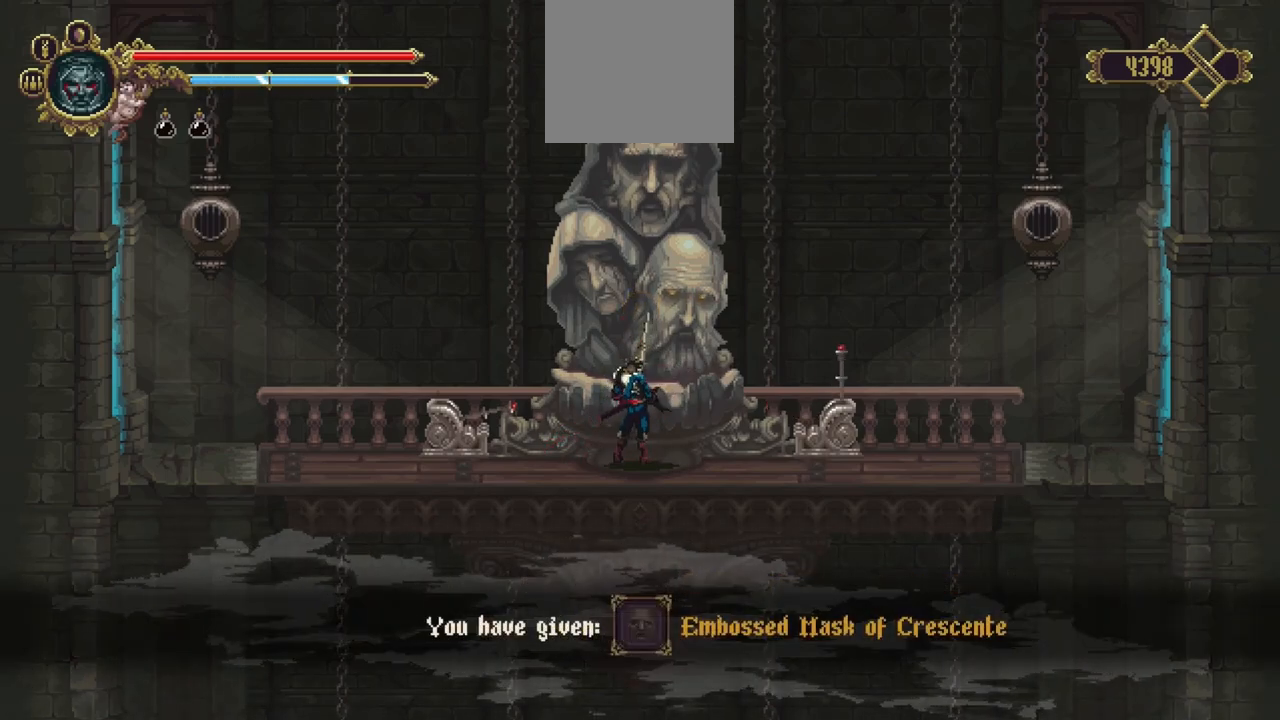
{"buttons": [], "left_stick": "center", "right_stick": "center", "events": []}
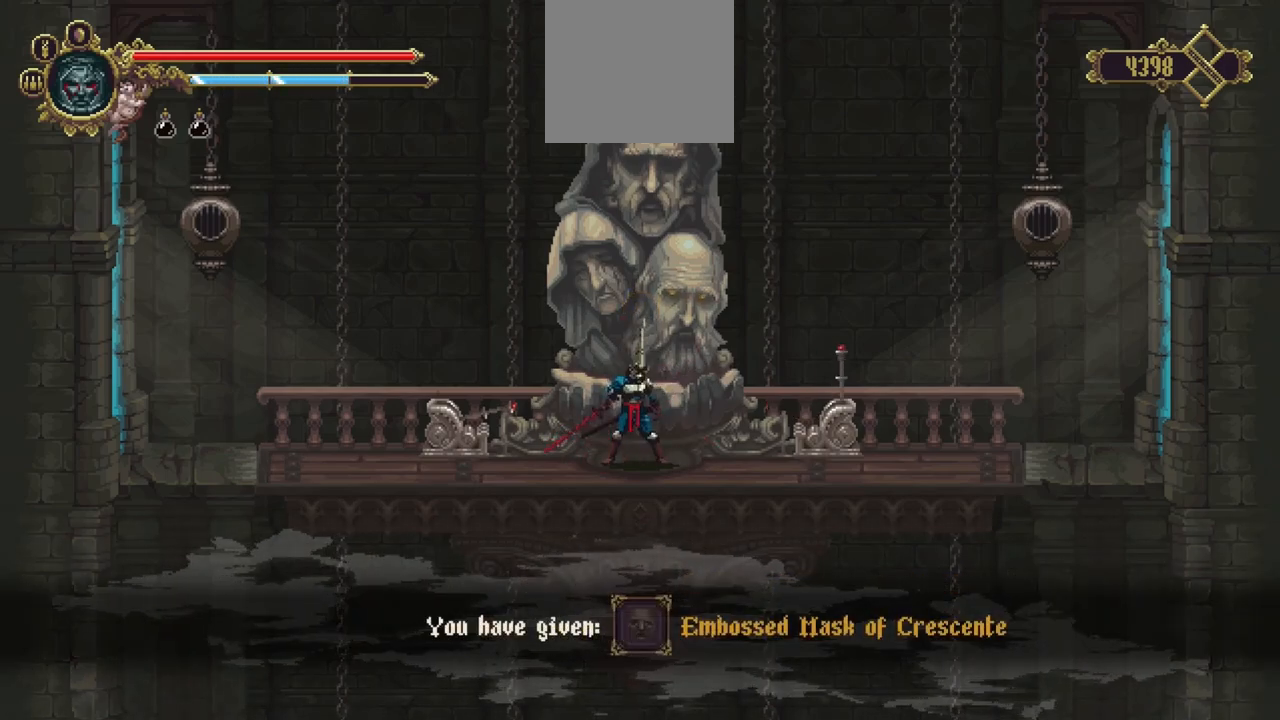
{"buttons": [], "left_stick": "center", "right_stick": "center", "events": []}
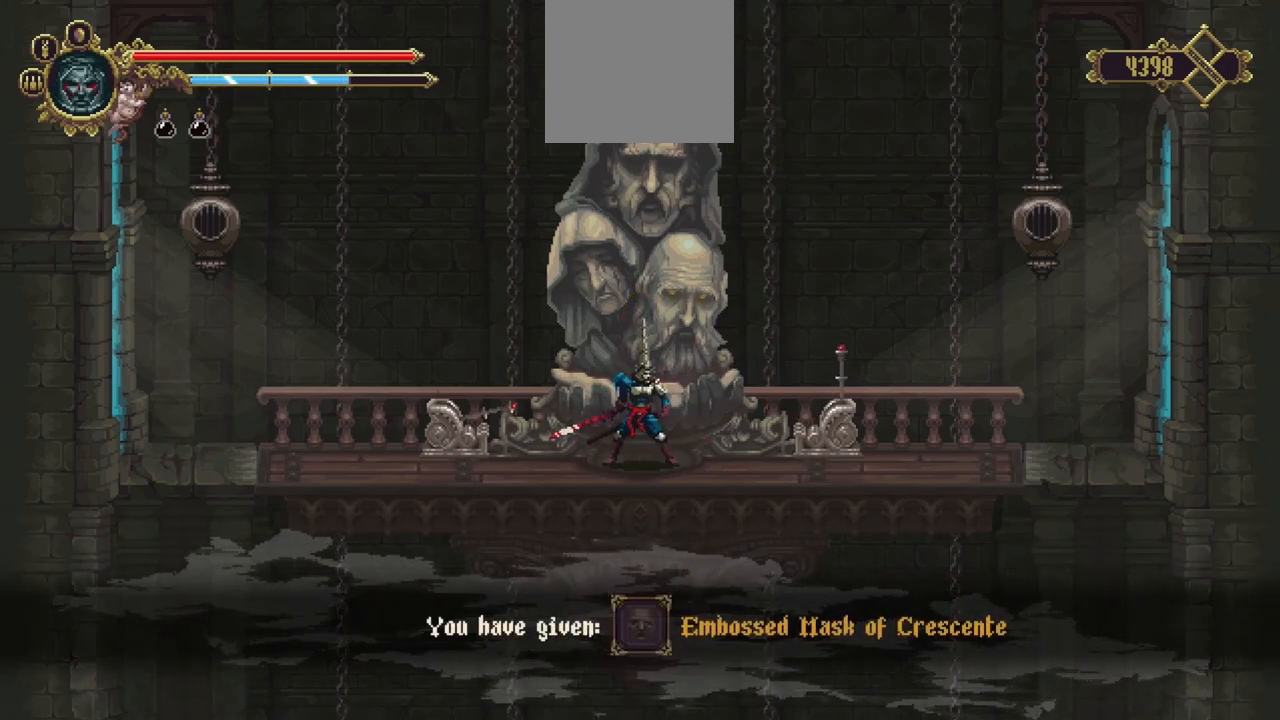
{"buttons": [], "left_stick": "center", "right_stick": "center", "events": []}
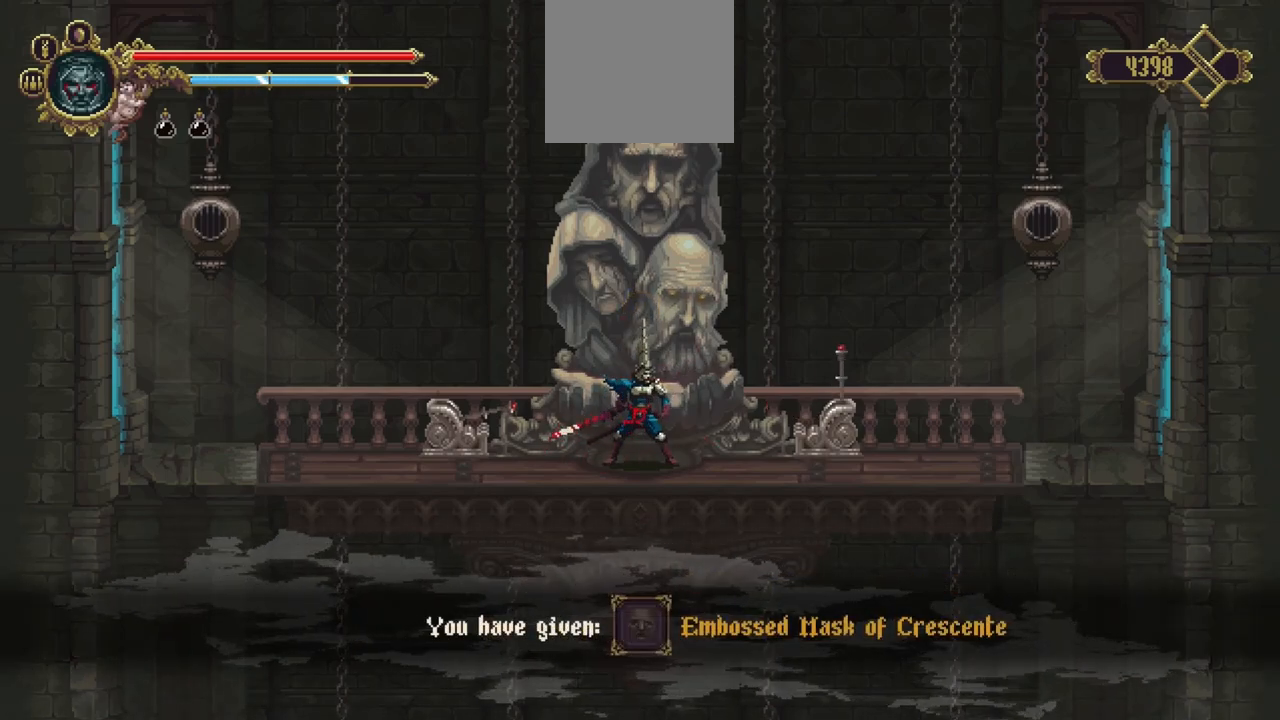
{"buttons": [], "left_stick": "center", "right_stick": "center", "events": []}
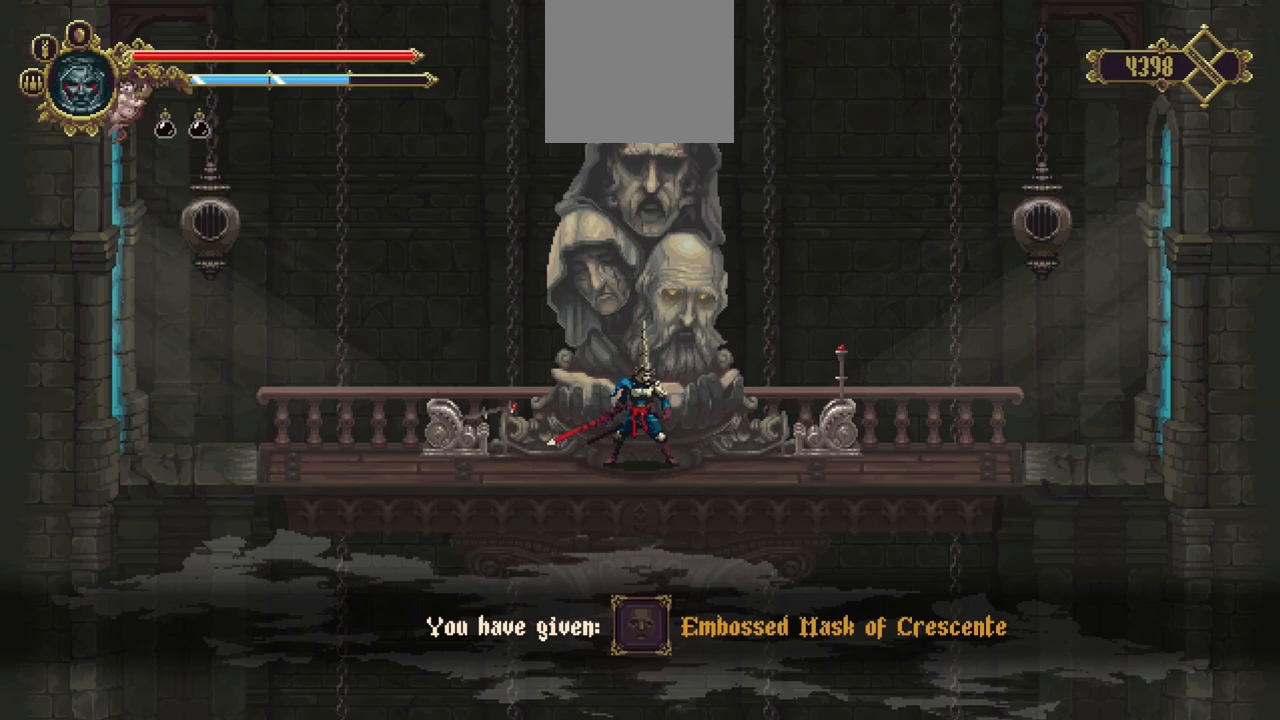
{"buttons": [], "left_stick": "center", "right_stick": "center", "events": []}
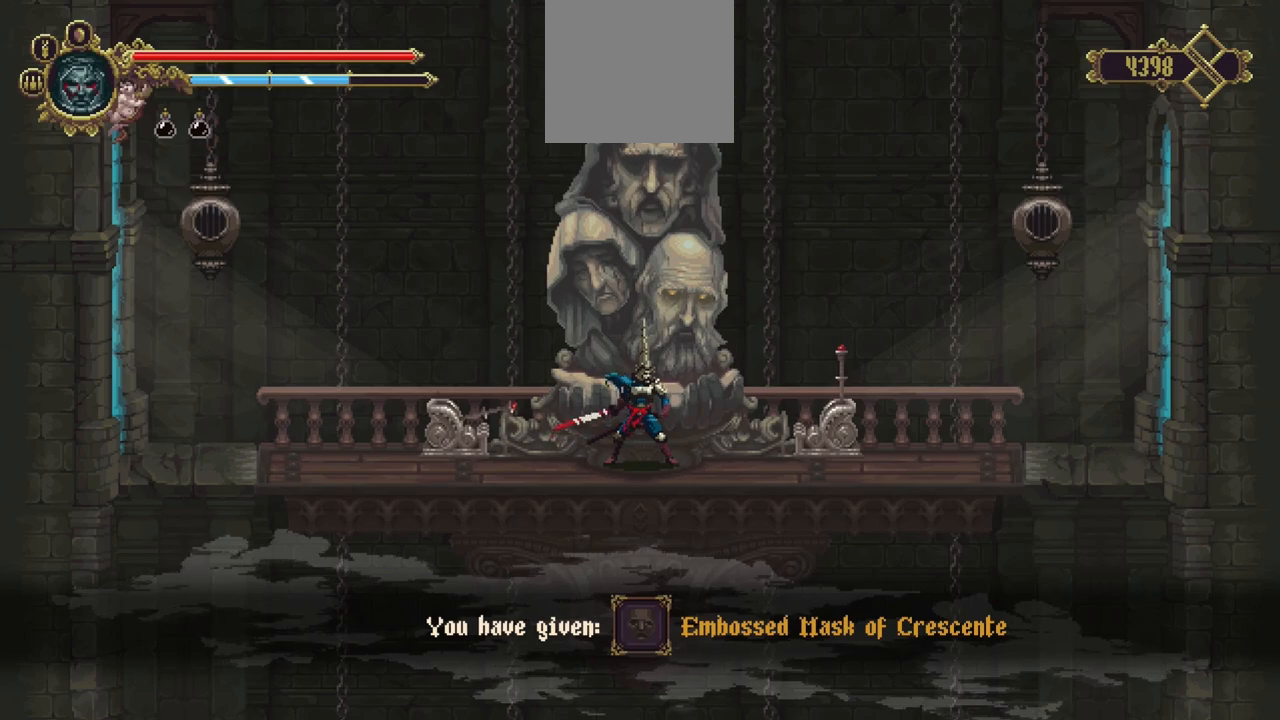
{"buttons": [], "left_stick": "center", "right_stick": "center", "events": []}
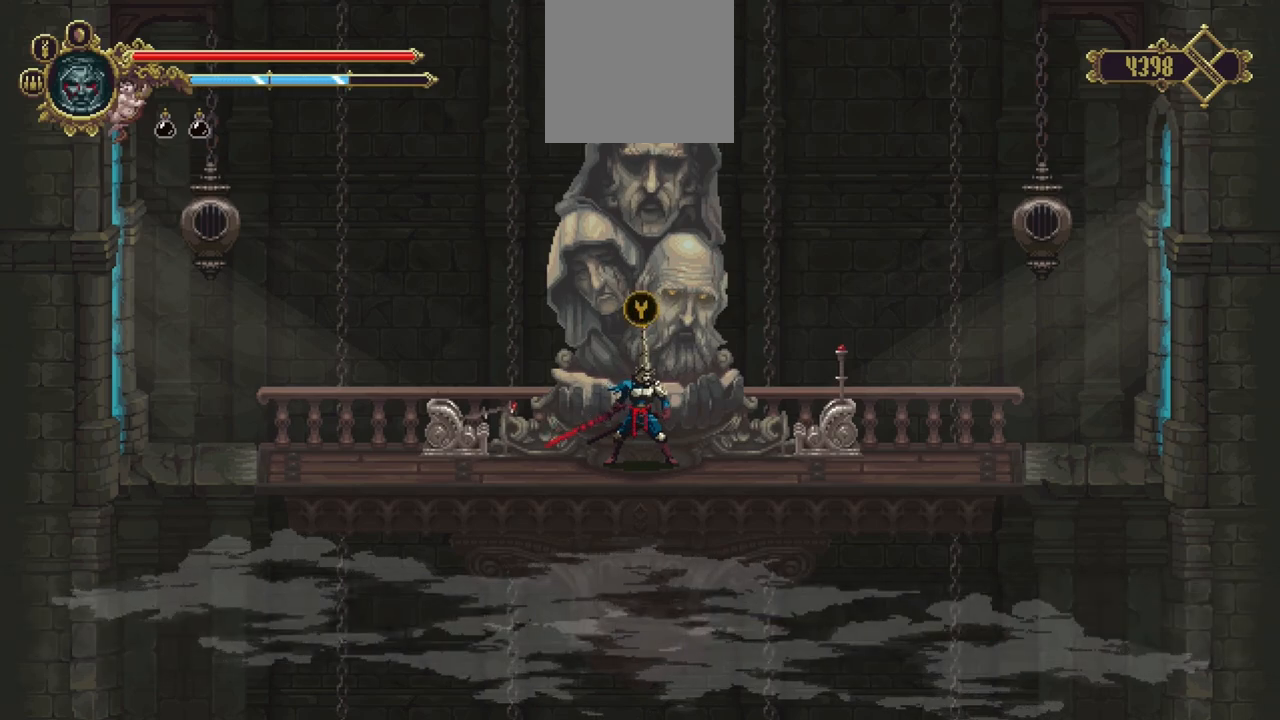
{"buttons": [], "left_stick": "right", "right_stick": "center", "events": [[200, "left_stick", "right"]]}
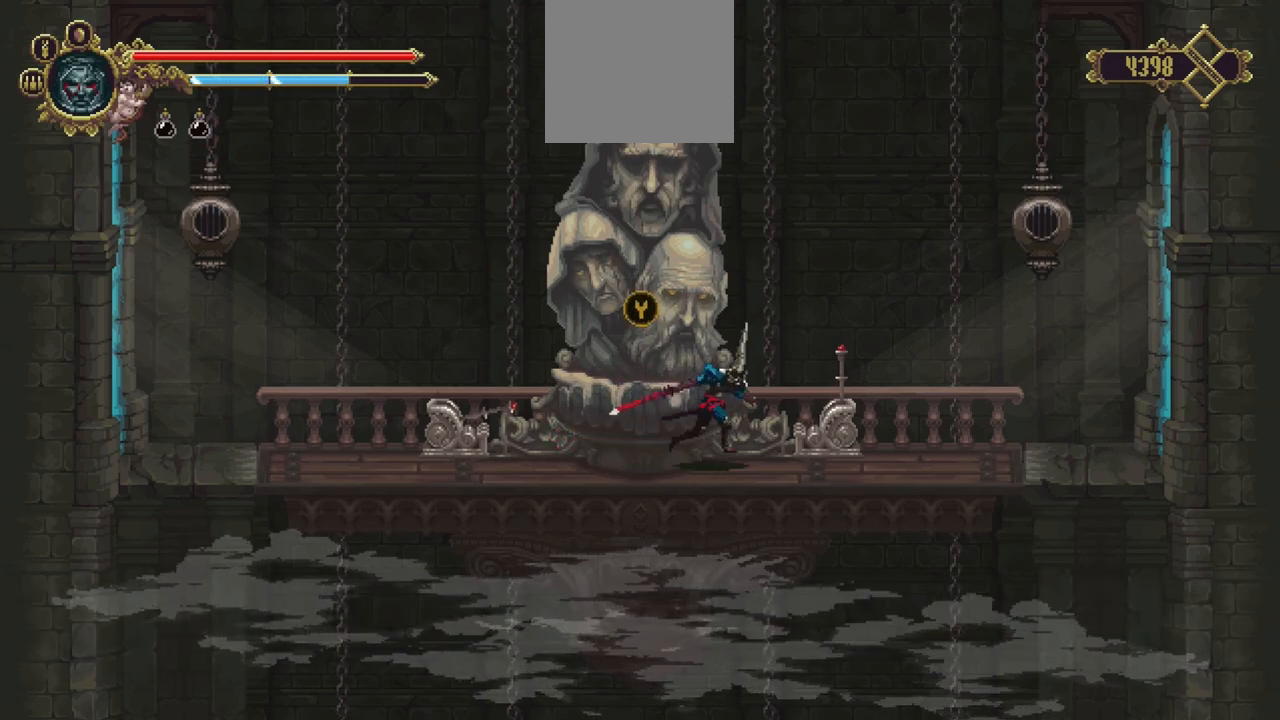
{"buttons": [], "left_stick": "center", "right_stick": "center", "events": [[300, "left_stick", "center"], [367, "Y", "down"], [433, "Y", "up"]]}